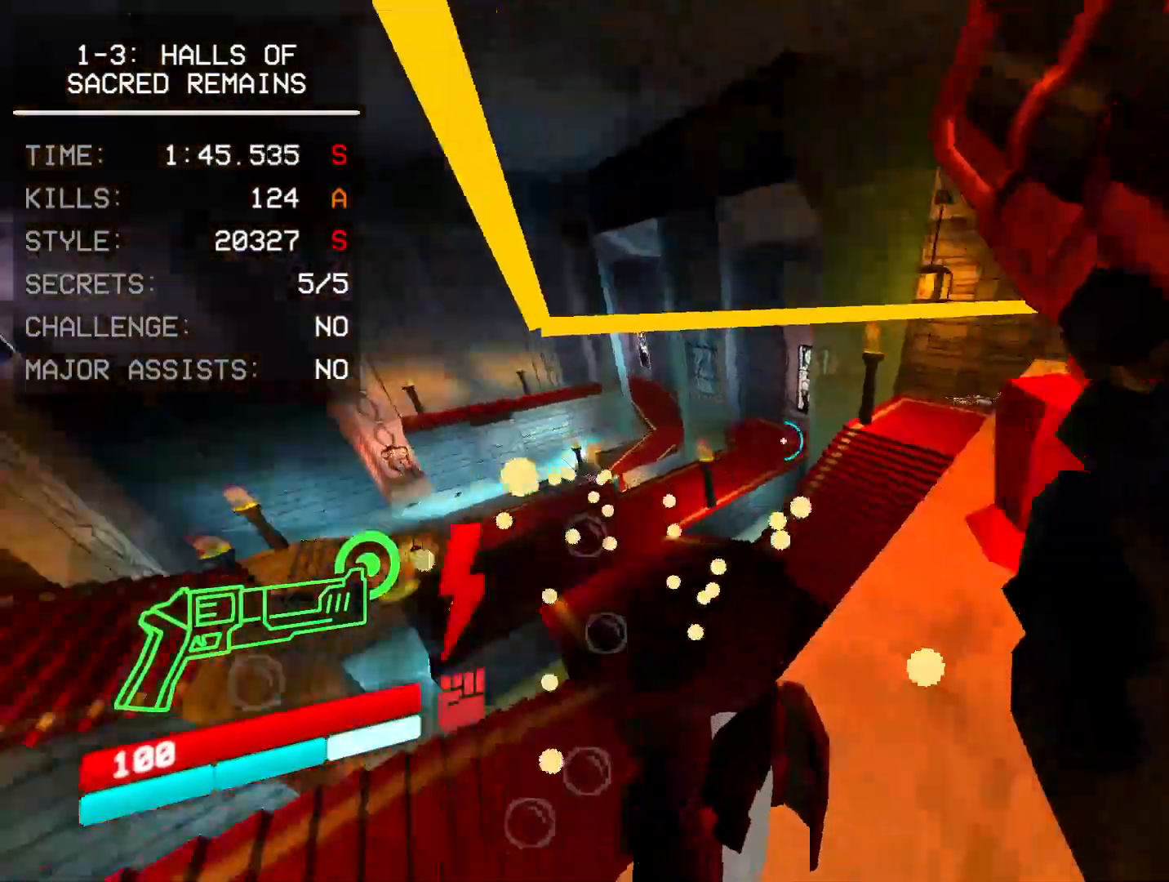
Gameplay with keyboard and mouse; each line is a JSON object with the keys and mouse buttons held at the frame after it. "events" lists presses ("down") and releases ("up") of "1", "2", "3", "4", "a", "alt", "c", "caps_lock", "ctrl", "d", "e", "f", "q", "r", "s", "shift", "space", "super", "tab", "tilde", "v", "w", "x", "z", "mouse_left", "mouse_wheel", "mouse_right", "mouse_mb4" and "mouse_mb5" between this image and that frame as [ms after this image, input, new state], when the widget could be followed in between. "mouse_left", "mouse_wheel", "mouse_right", "mouse_mb4", "mouse_mb5" = the "left", "wheel", "right", "mb4", "mb5" buttons of the "mouse" list. No other keys are recorded. "wheel" means that the mouse wheel is clicked or scrolled. Mouse movement is not recorded.
{"keys": ["e", "w"], "mouse": [], "events": [[67, "w", "down"], [250, "w", "up"], [283, "d", "up"], [500, "e", "down"], [500, "w", "down"]]}
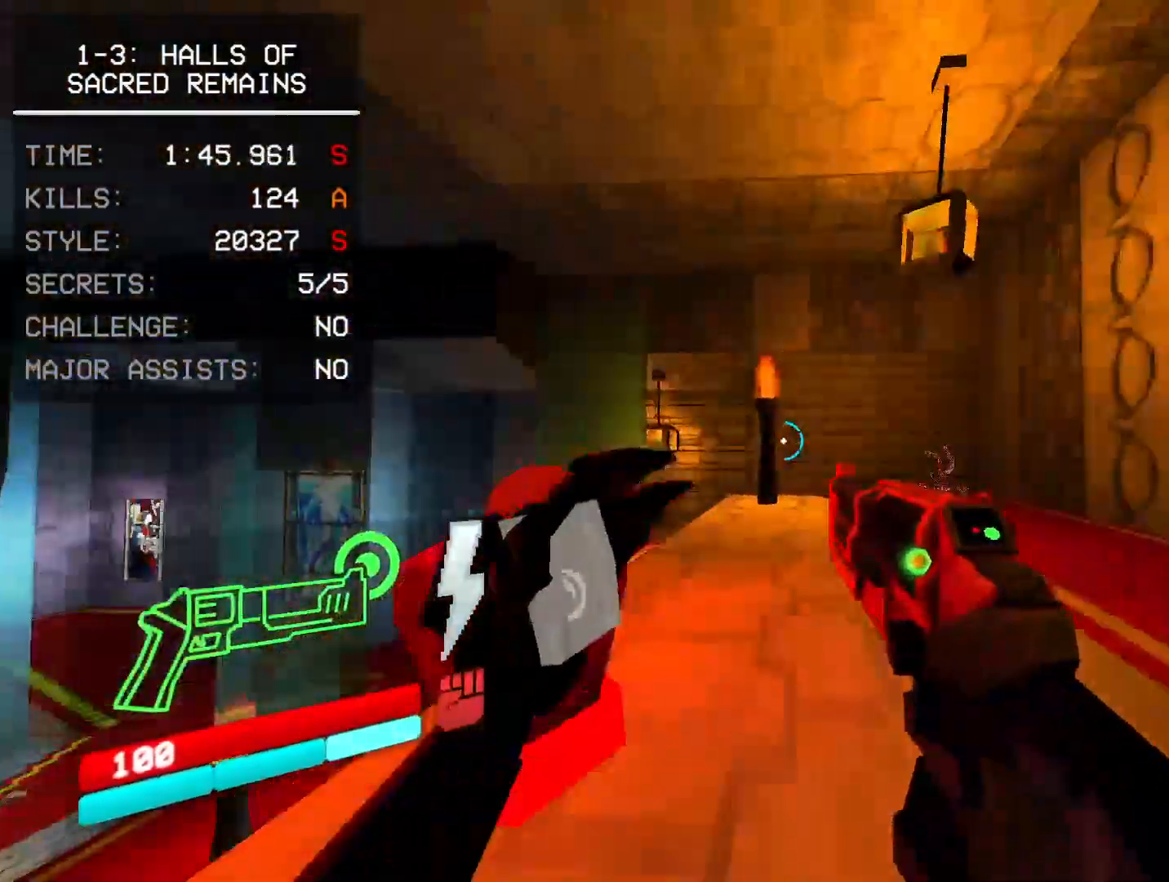
{"keys": ["w"], "mouse": [], "events": [[33, "w", "up"], [50, "e", "up"], [250, "r", "down"], [300, "r", "up"], [350, "w", "down"]]}
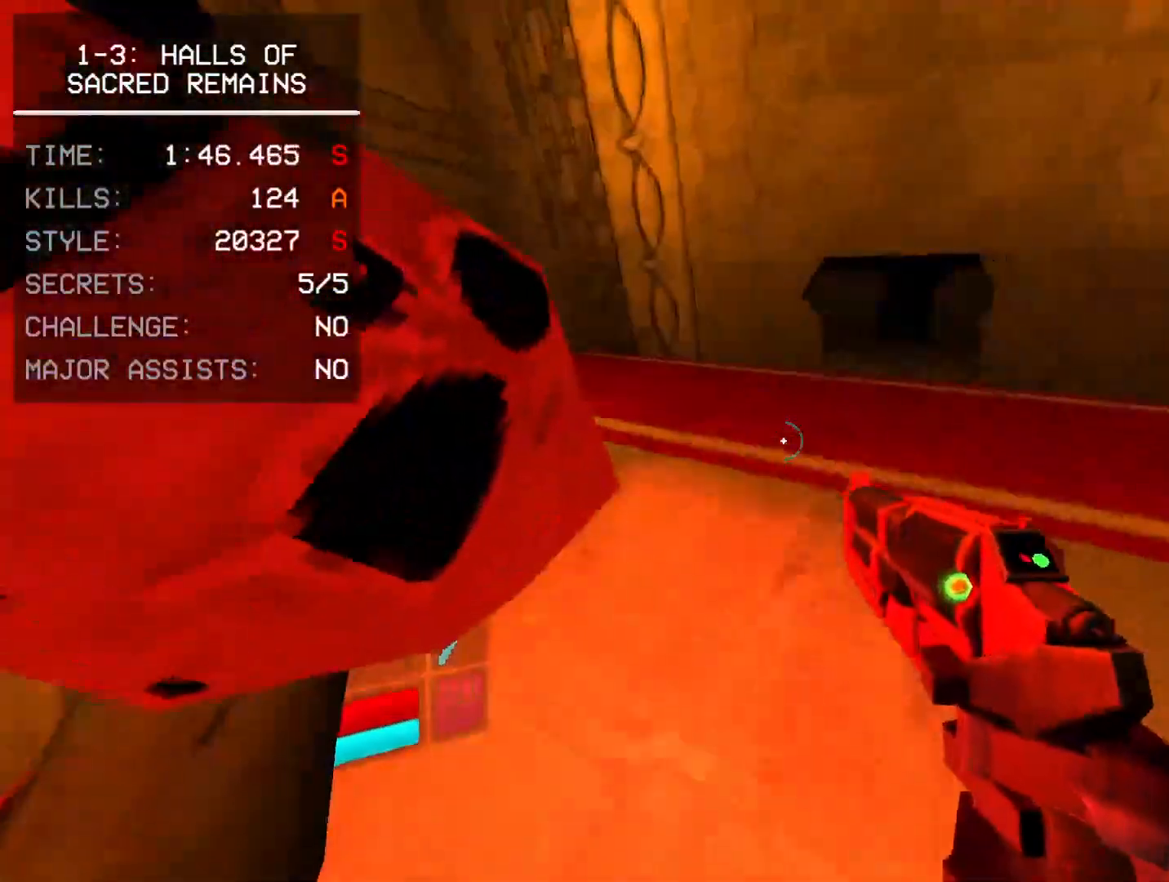
{"keys": ["ctrl", "w"], "mouse": [], "events": [[267, "shift", "down"], [367, "shift", "up"], [450, "ctrl", "down"]]}
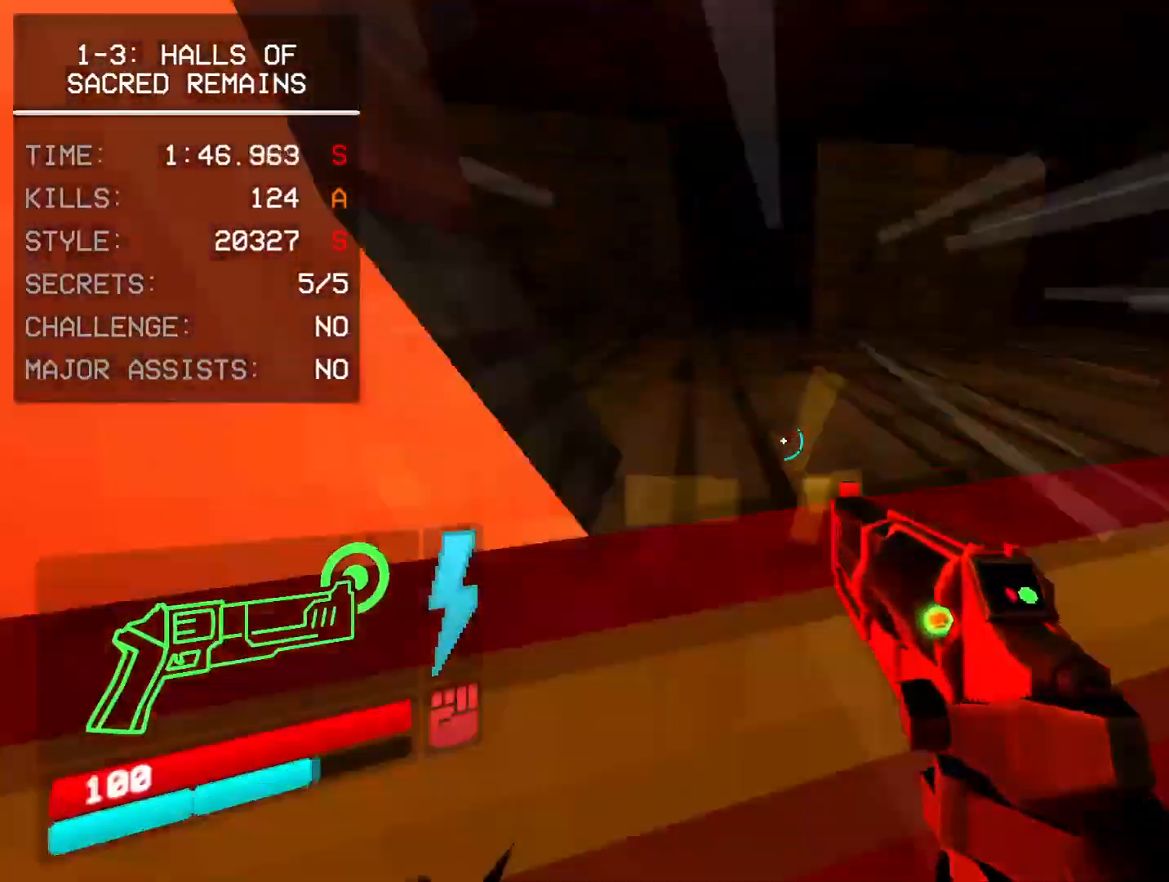
{"keys": ["d", "w"], "mouse": [], "events": [[83, "ctrl", "up"], [233, "2", "down"], [300, "2", "up"], [417, "d", "down"]]}
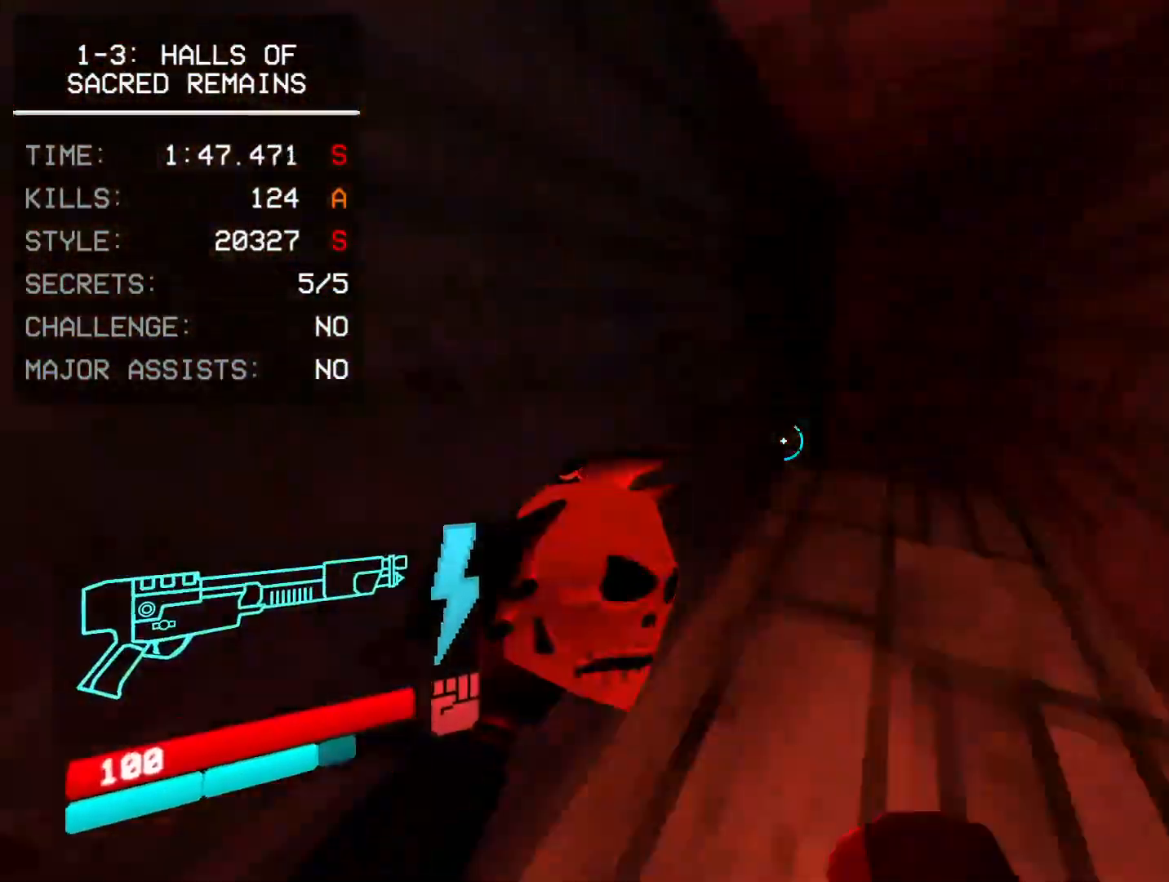
{"keys": ["ctrl", "w"], "mouse": [], "events": [[183, "d", "up"], [450, "ctrl", "down"]]}
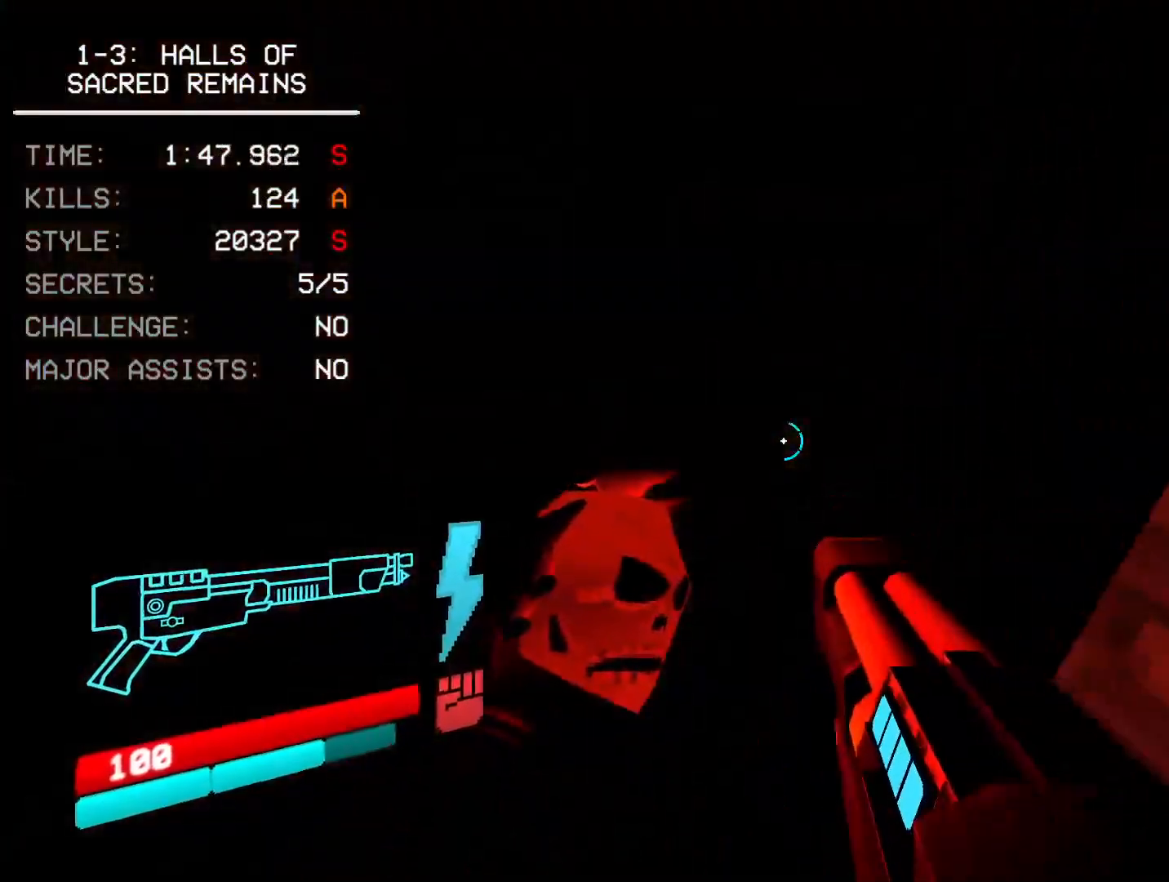
{"keys": ["shift", "w"], "mouse": [], "events": [[33, "ctrl", "up"], [117, "shift", "down"], [217, "shift", "up"], [300, "ctrl", "down"], [383, "ctrl", "up"], [417, "w", "up"], [467, "shift", "down"], [483, "w", "down"]]}
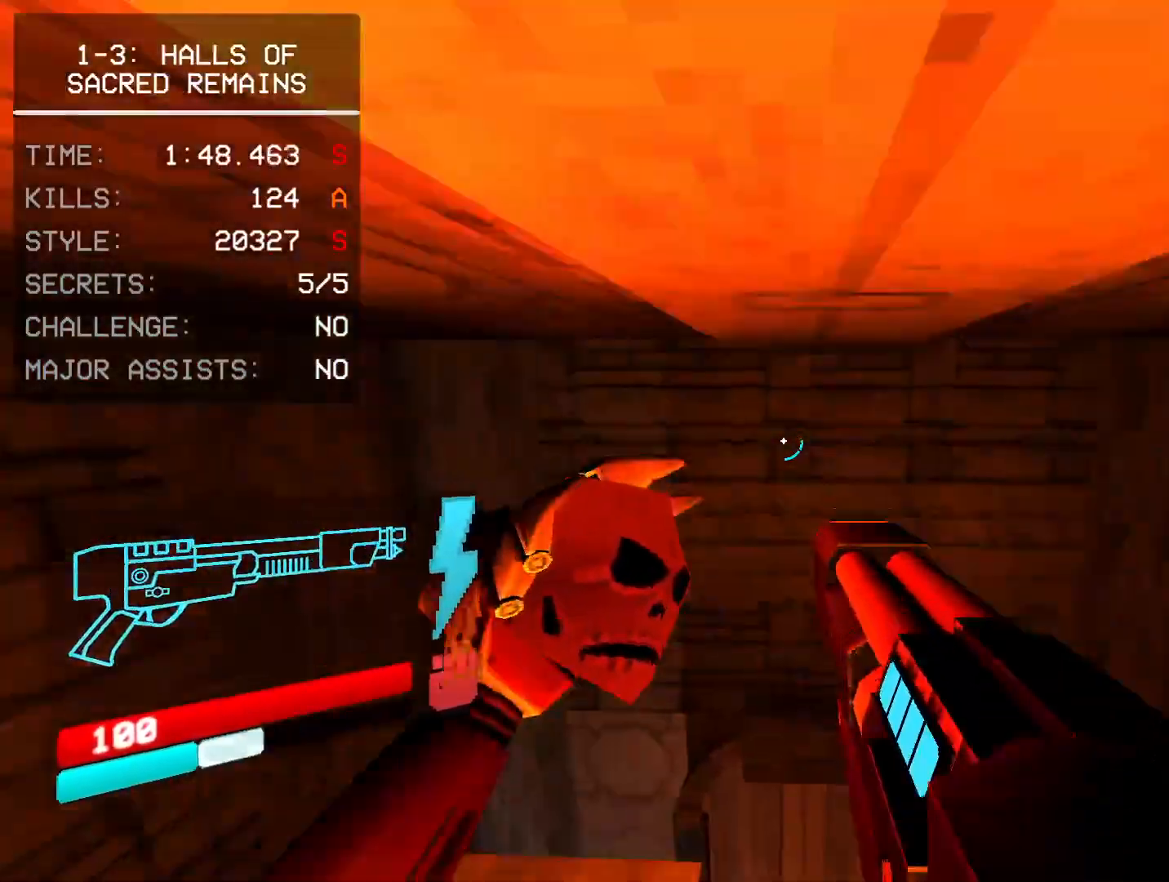
{"keys": ["ctrl", "w"], "mouse": [], "events": [[167, "shift", "up"], [417, "ctrl", "down"]]}
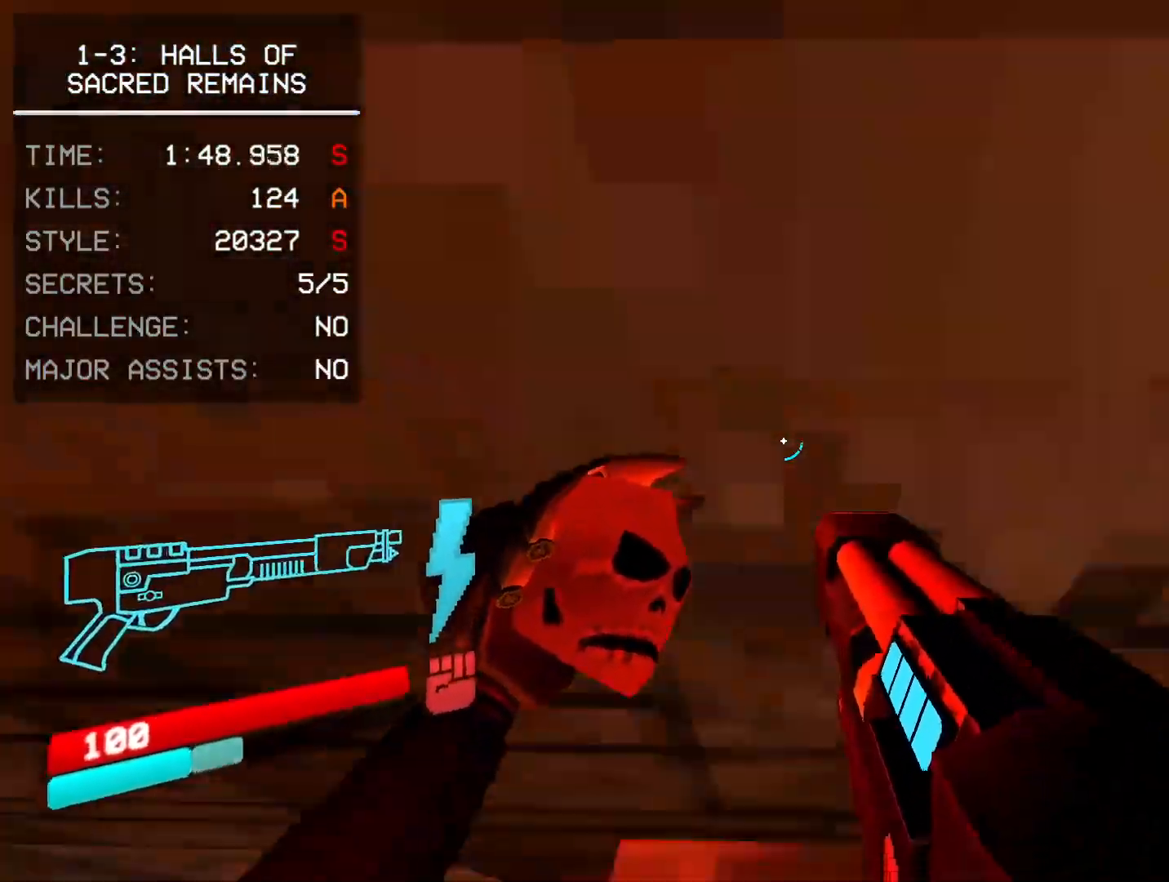
{"keys": ["s"], "mouse": [], "events": [[17, "ctrl", "up"], [100, "ctrl", "down"], [133, "w", "up"], [217, "ctrl", "up"], [300, "s", "down"], [350, "ctrl", "down"], [367, "ctrl", "up"]]}
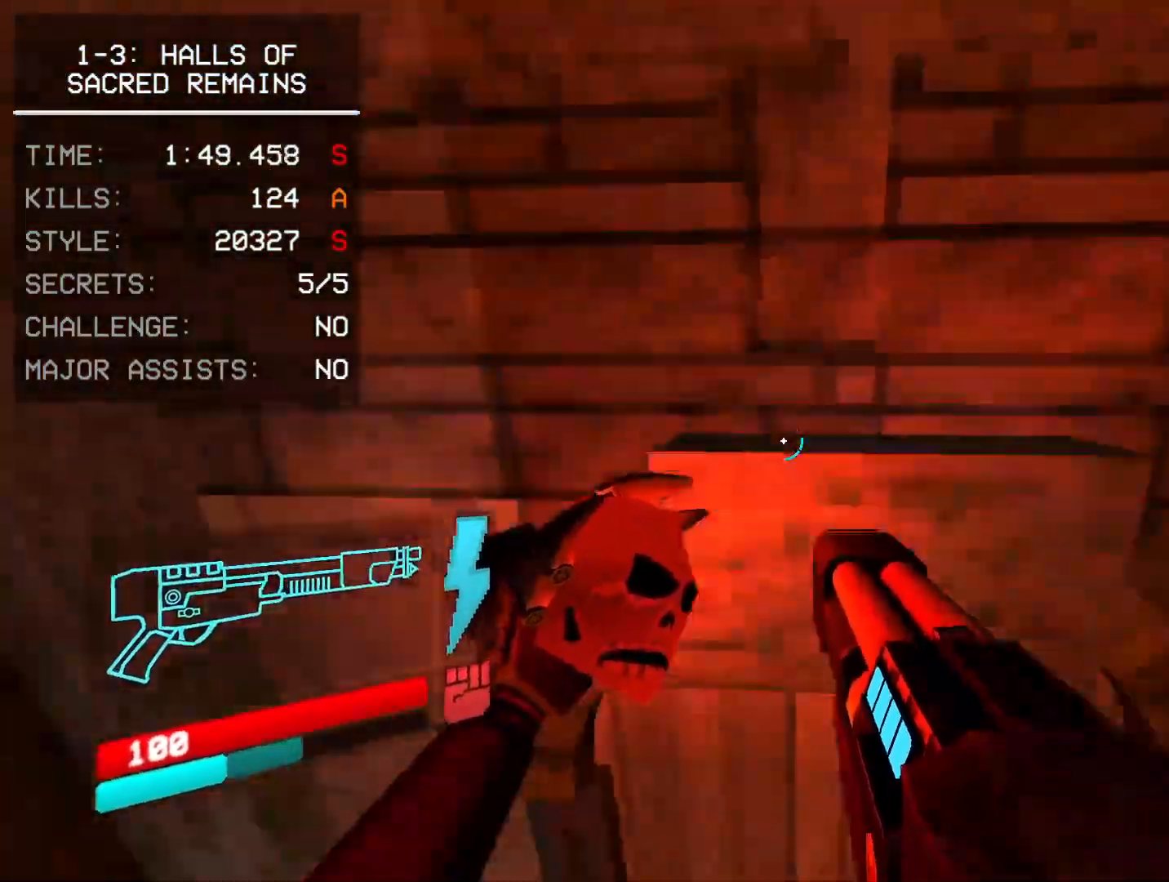
{"keys": ["ctrl", "w"], "mouse": [], "events": [[67, "ctrl", "down"], [67, "s", "up"], [167, "w", "down"], [217, "ctrl", "up"], [300, "ctrl", "down"], [417, "ctrl", "up"], [483, "ctrl", "down"]]}
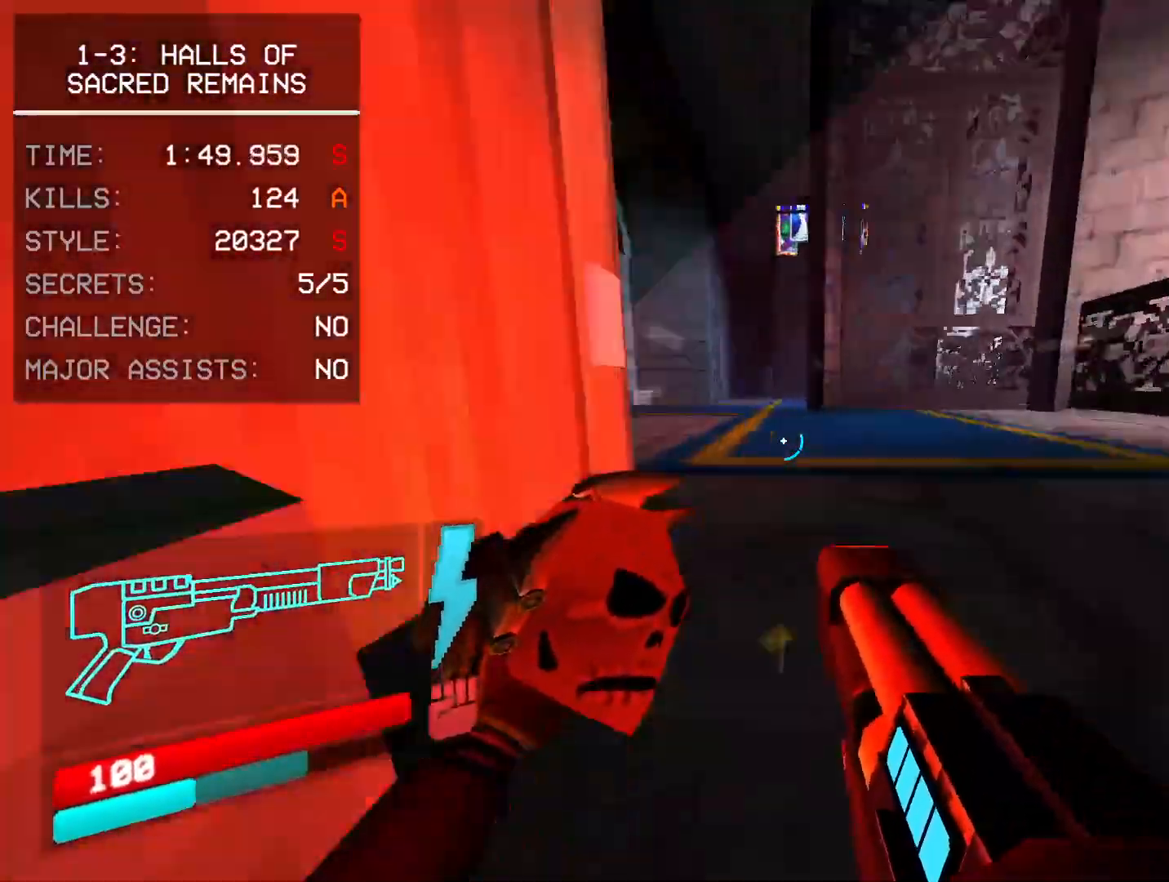
{"keys": ["w"], "mouse": [], "events": [[50, "space", "down"], [167, "ctrl", "up"], [233, "space", "up"], [400, "3", "down"], [483, "3", "up"]]}
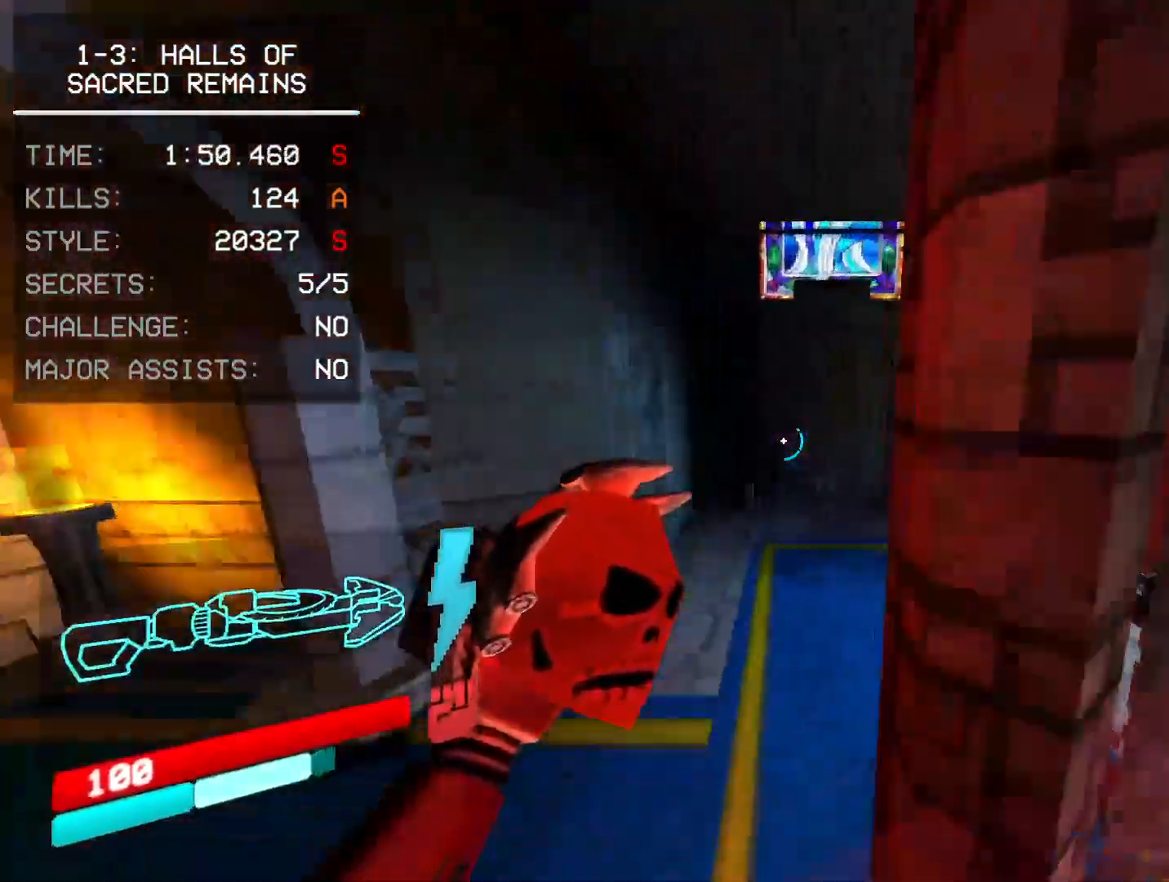
{"keys": ["w"], "mouse": [], "events": [[150, "d", "down"], [317, "d", "up"]]}
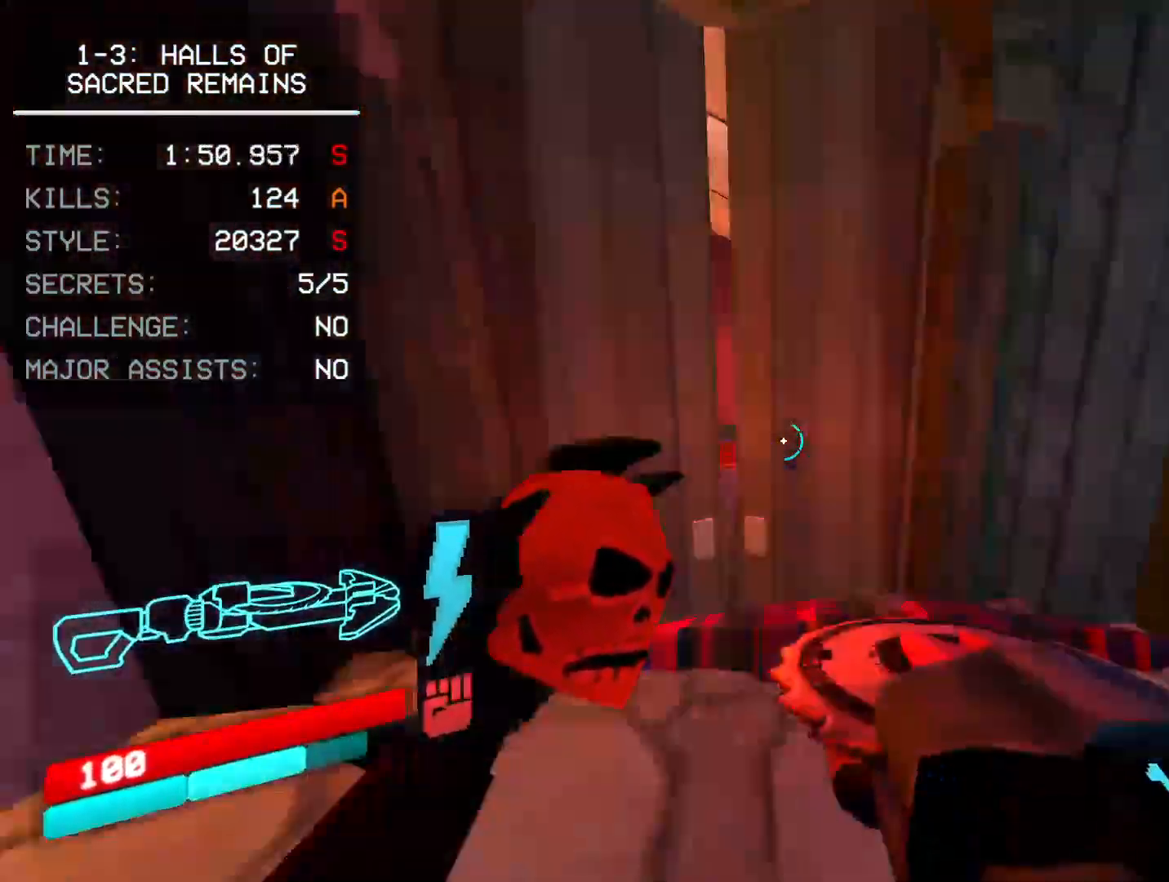
{"keys": ["ctrl", "w"], "mouse": [], "events": [[333, "ctrl", "down"]]}
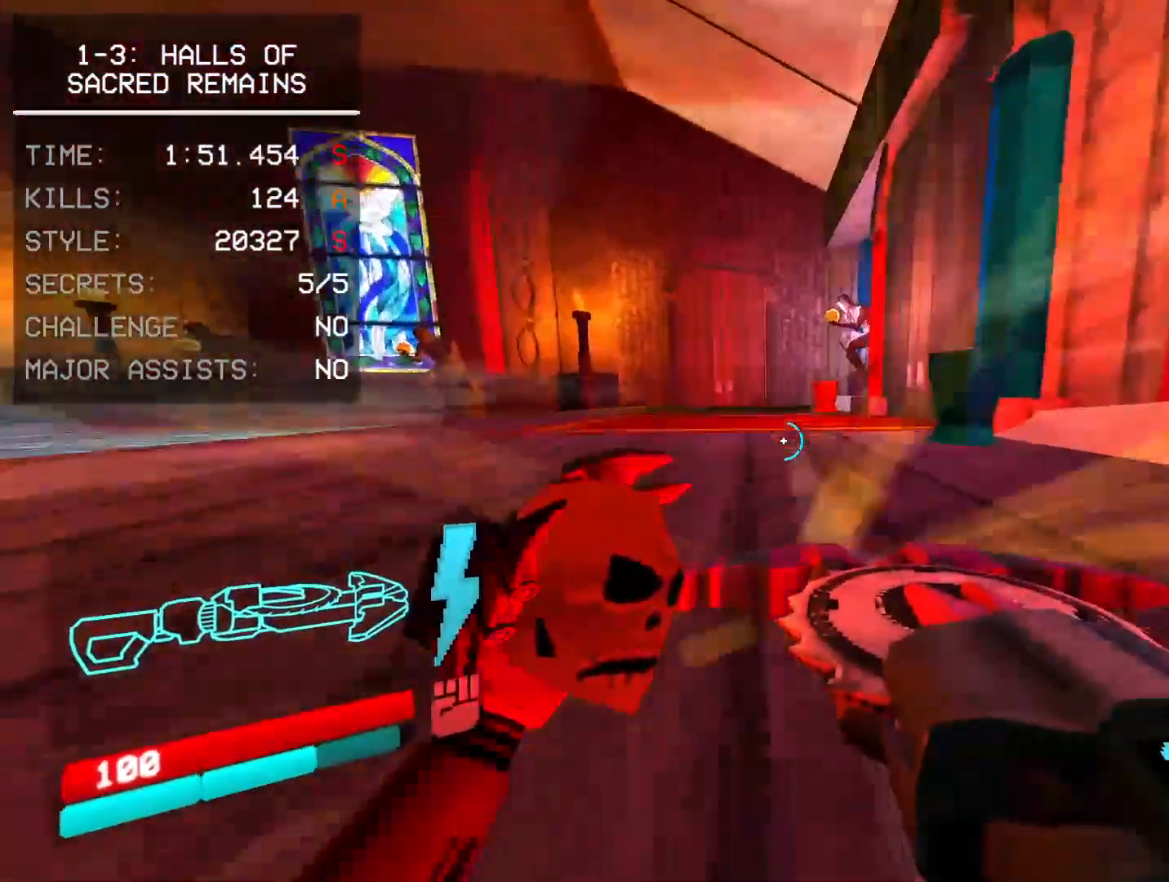
{"keys": ["w"], "mouse": [], "events": [[83, "ctrl", "up"], [367, "r", "down"], [467, "r", "up"]]}
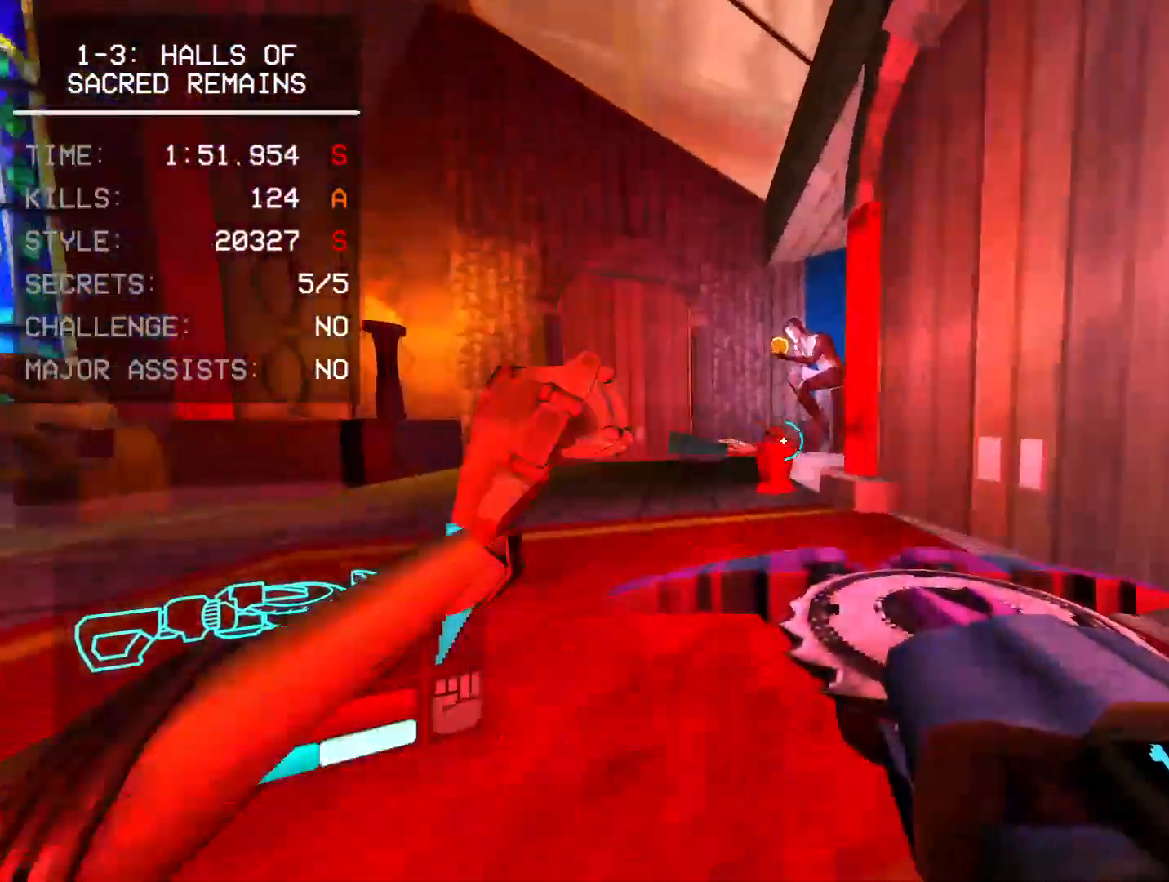
{"keys": ["w"], "mouse": [], "events": []}
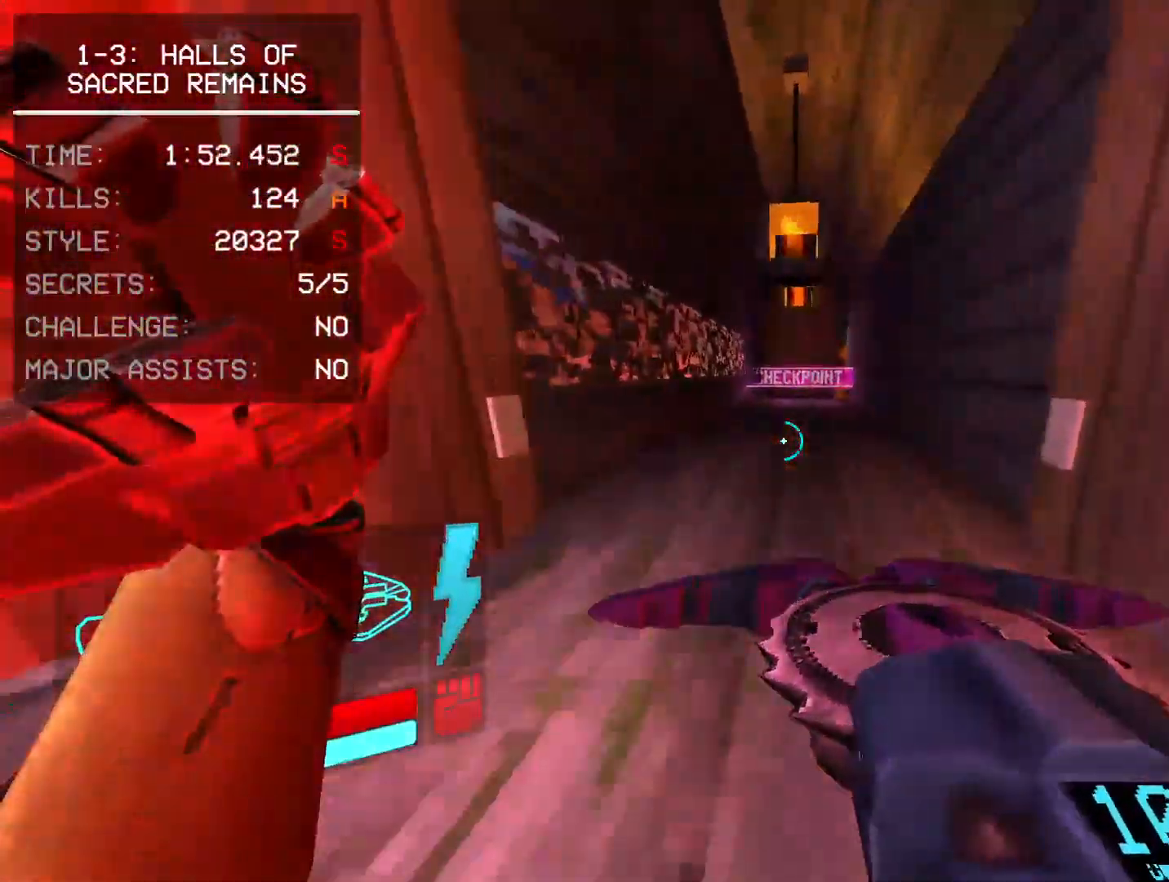
{"keys": ["w"], "mouse": [], "events": [[117, "shift", "down"], [150, "space", "down"], [267, "shift", "up"], [350, "space", "up"], [400, "d", "down"], [500, "d", "up"]]}
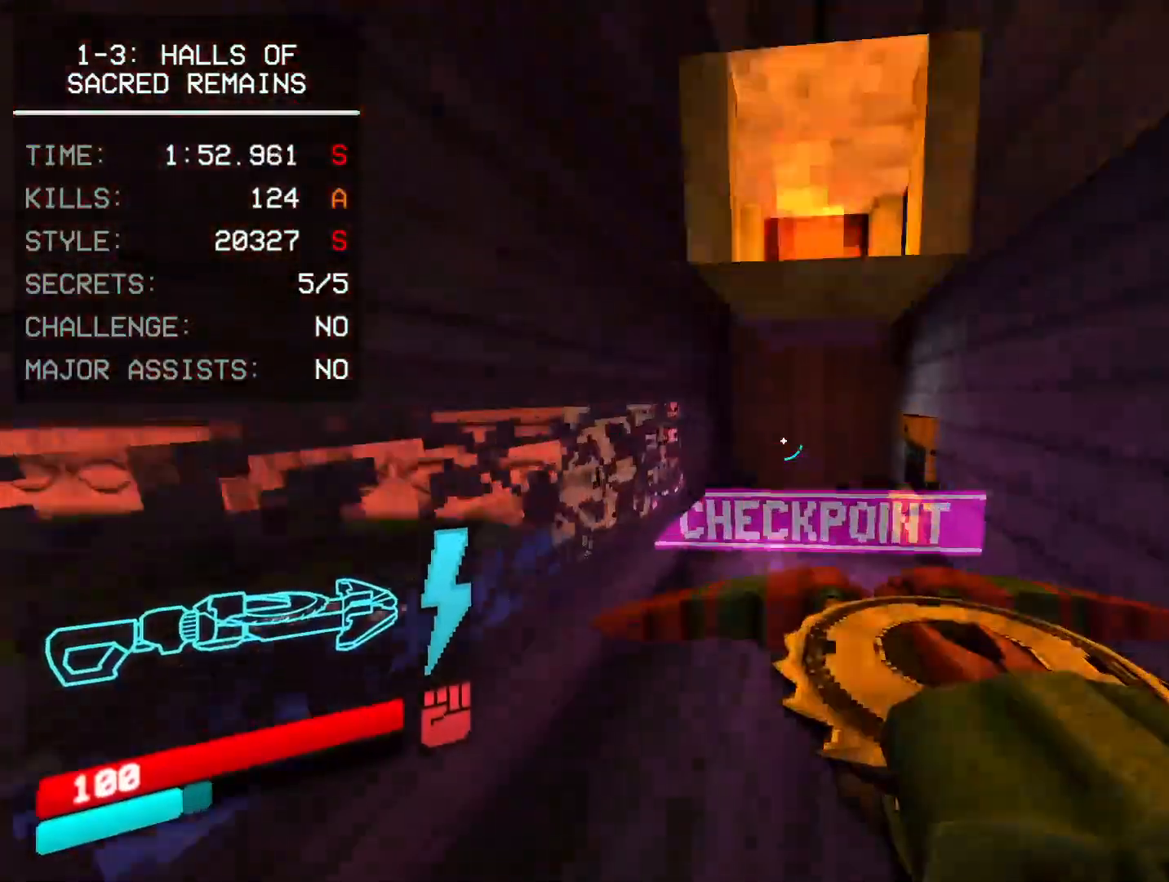
{"keys": ["w"], "mouse": [], "events": []}
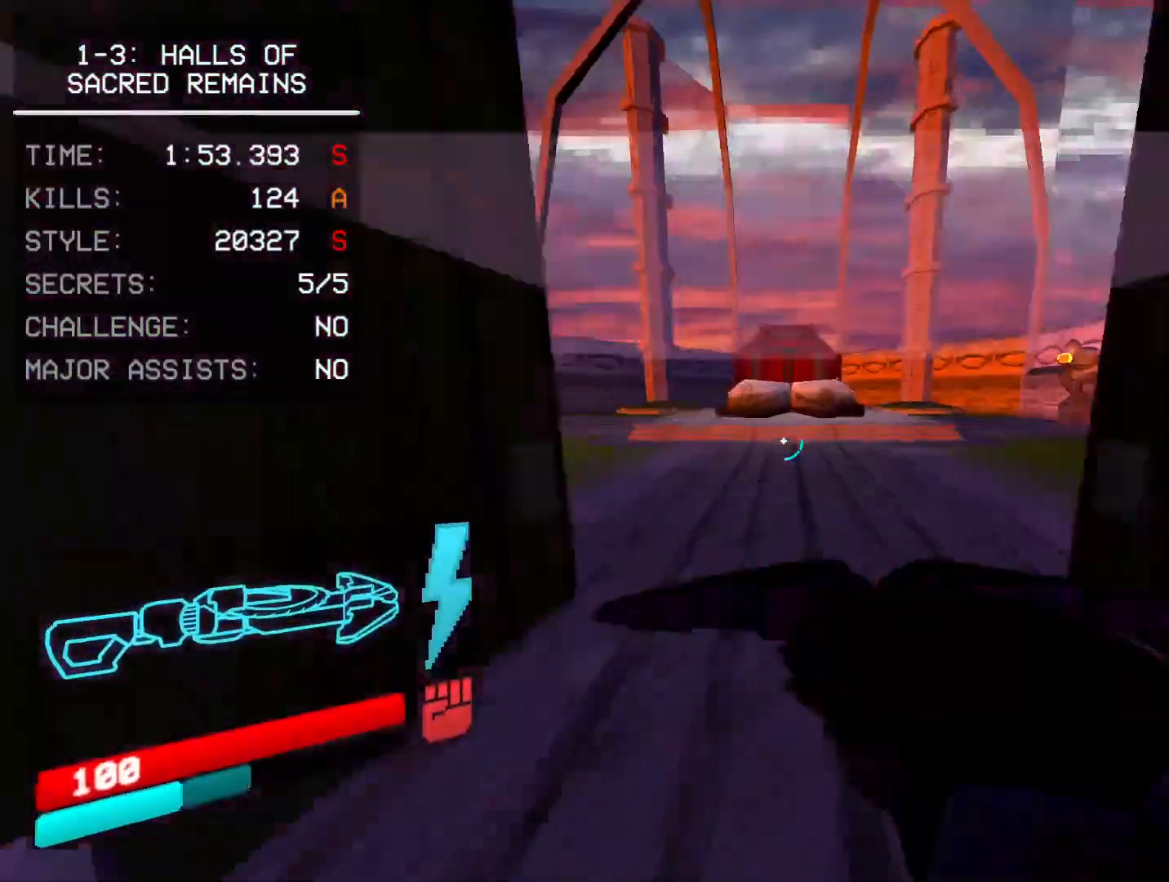
{"keys": ["d", "space"], "mouse": [], "events": [[167, "ctrl", "down"], [283, "ctrl", "up"], [333, "space", "down"], [417, "w", "up"], [450, "d", "down"]]}
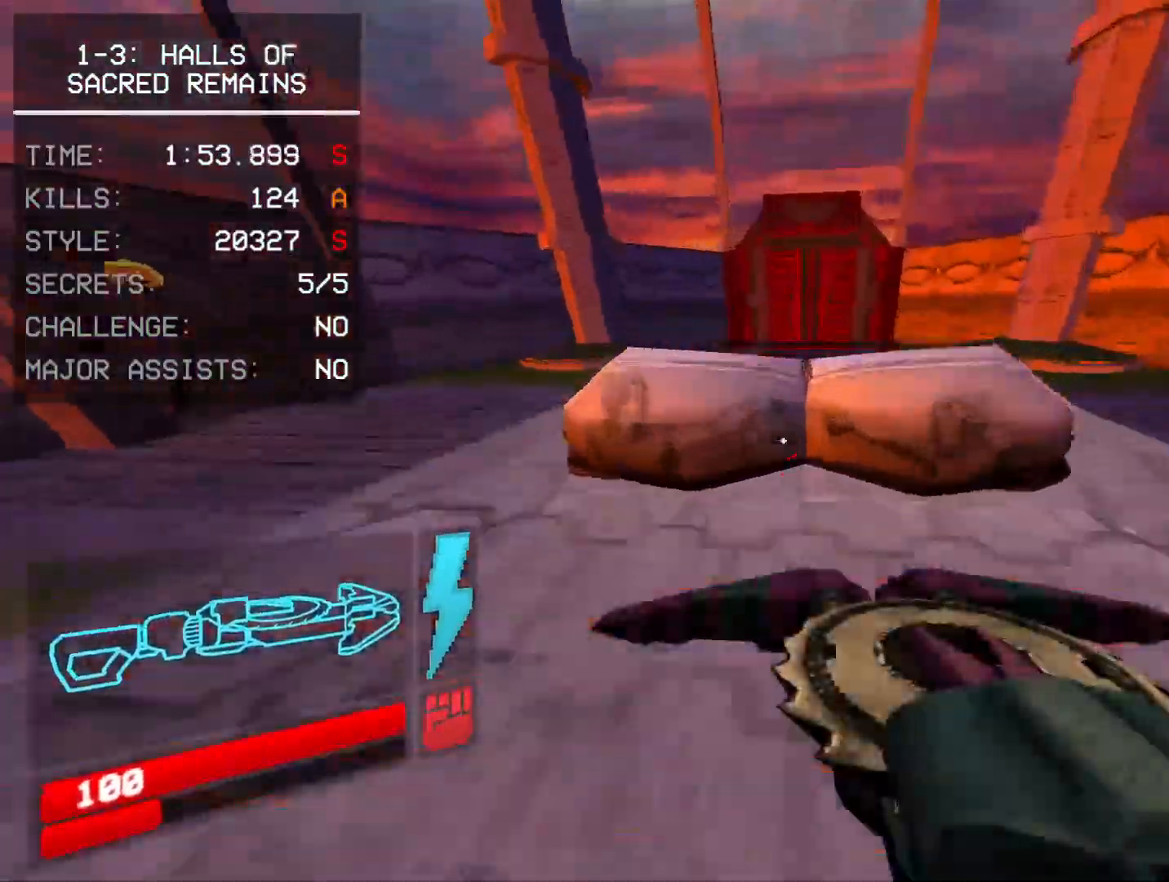
{"keys": ["d"], "mouse": [], "events": [[33, "space", "up"], [183, "s", "down"], [267, "d", "up"], [267, "s", "up"], [383, "d", "down"]]}